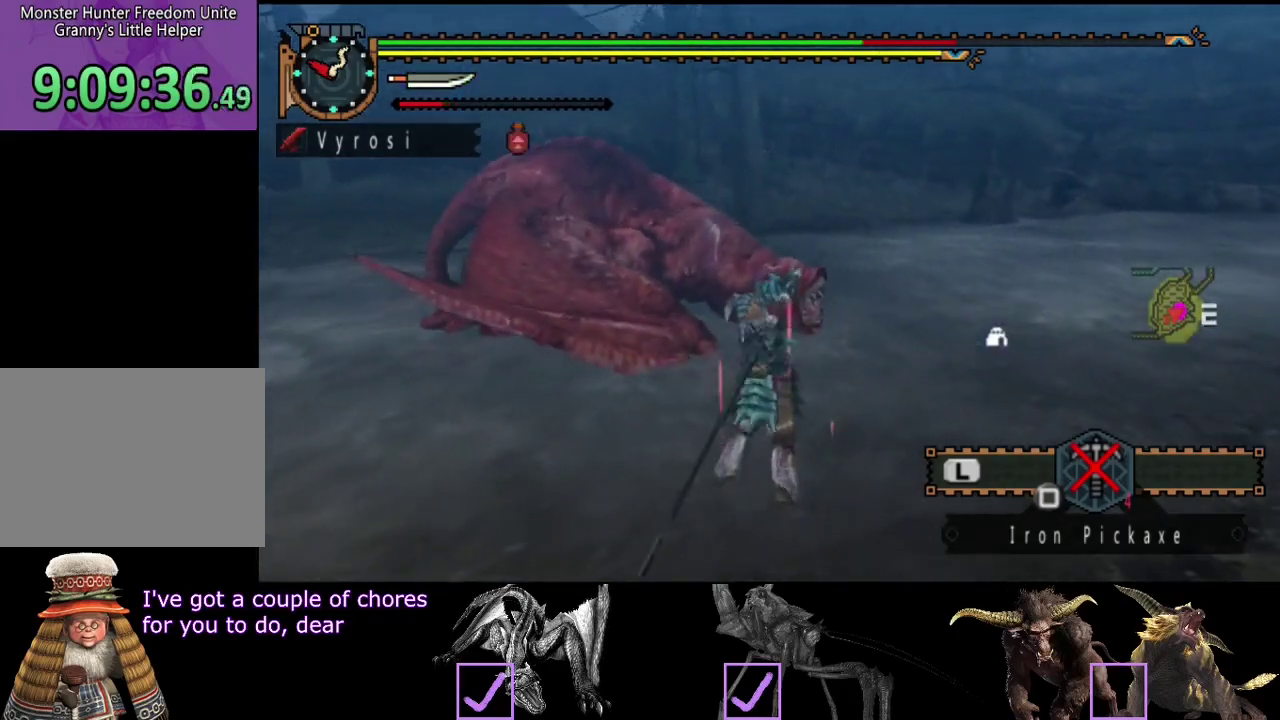
Gameplay with a controller (PlayStation layout); each line is a JSON object with the inputs held at the frame after it. "events" lists button and stick changes between this image and that frame as [ms after this image, input, new state], when the widget could be followed in between. Not read: CROSS L3 R3.
{"buttons": ["CIRCLE"], "left_stick": "up", "right_stick": "center", "events": [[33, "CIRCLE", "down"], [100, "CIRCLE", "up"], [167, "CIRCLE", "down"], [400, "CIRCLE", "up"], [467, "CIRCLE", "down"]]}
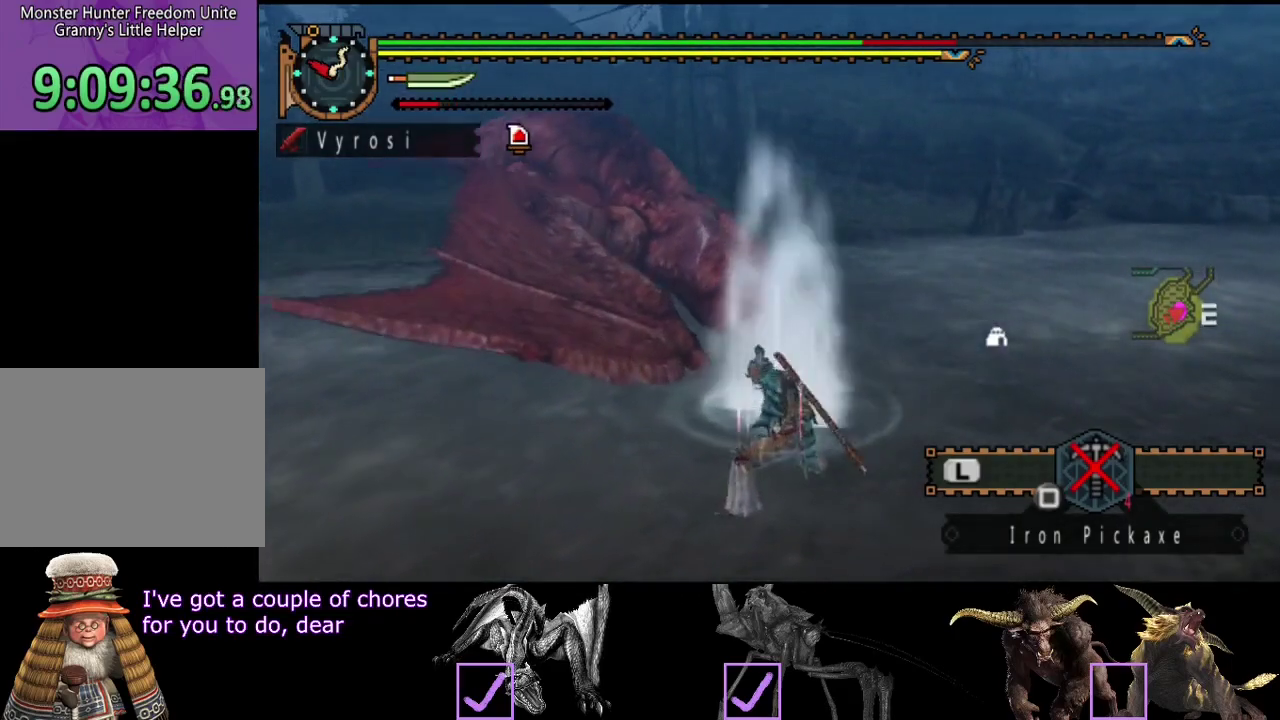
{"buttons": ["TRIANGLE"], "left_stick": "center", "right_stick": "center", "events": [[167, "CIRCLE", "up"], [367, "TRIANGLE", "down"], [400, "left_stick", "center"]]}
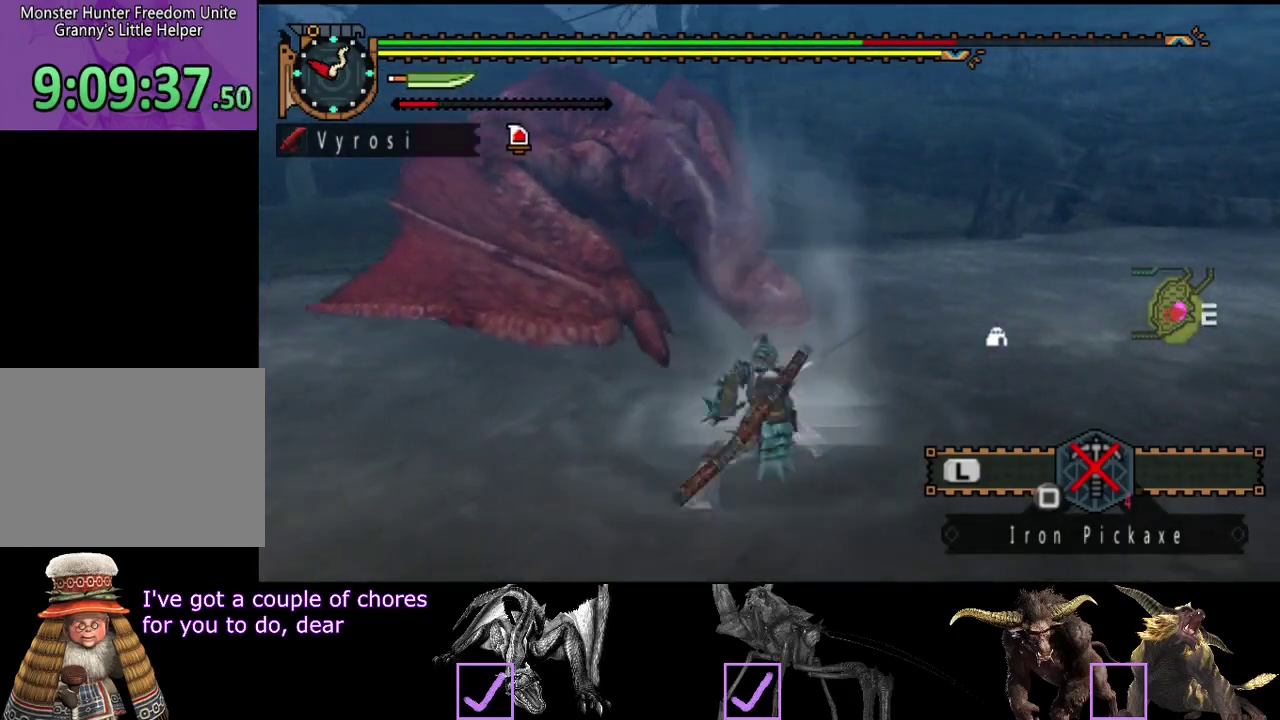
{"buttons": [], "left_stick": "left", "right_stick": "center", "events": [[100, "left_stick", "left"], [483, "TRIANGLE", "up"]]}
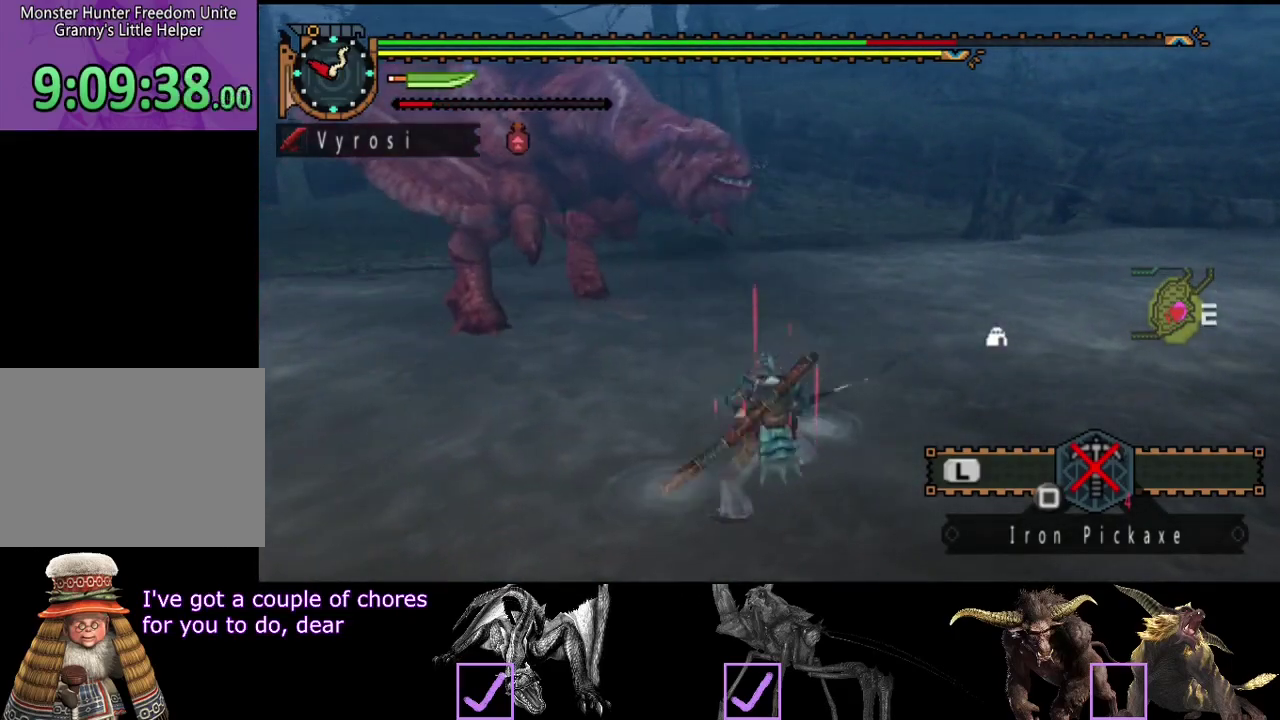
{"buttons": [], "left_stick": "center", "right_stick": "center", "events": [[217, "right_stick", "left"], [250, "left_stick", "center"], [317, "right_stick", "center"]]}
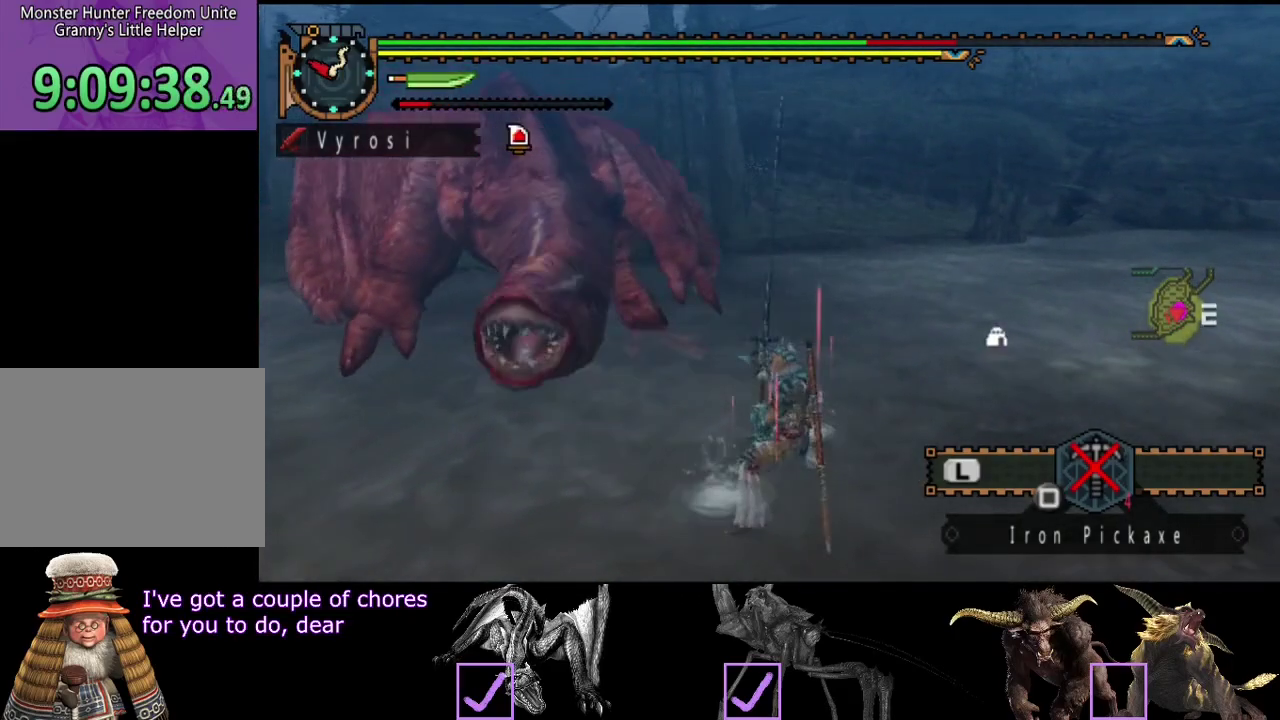
{"buttons": [], "left_stick": "right", "right_stick": "center", "events": [[483, "left_stick", "right"]]}
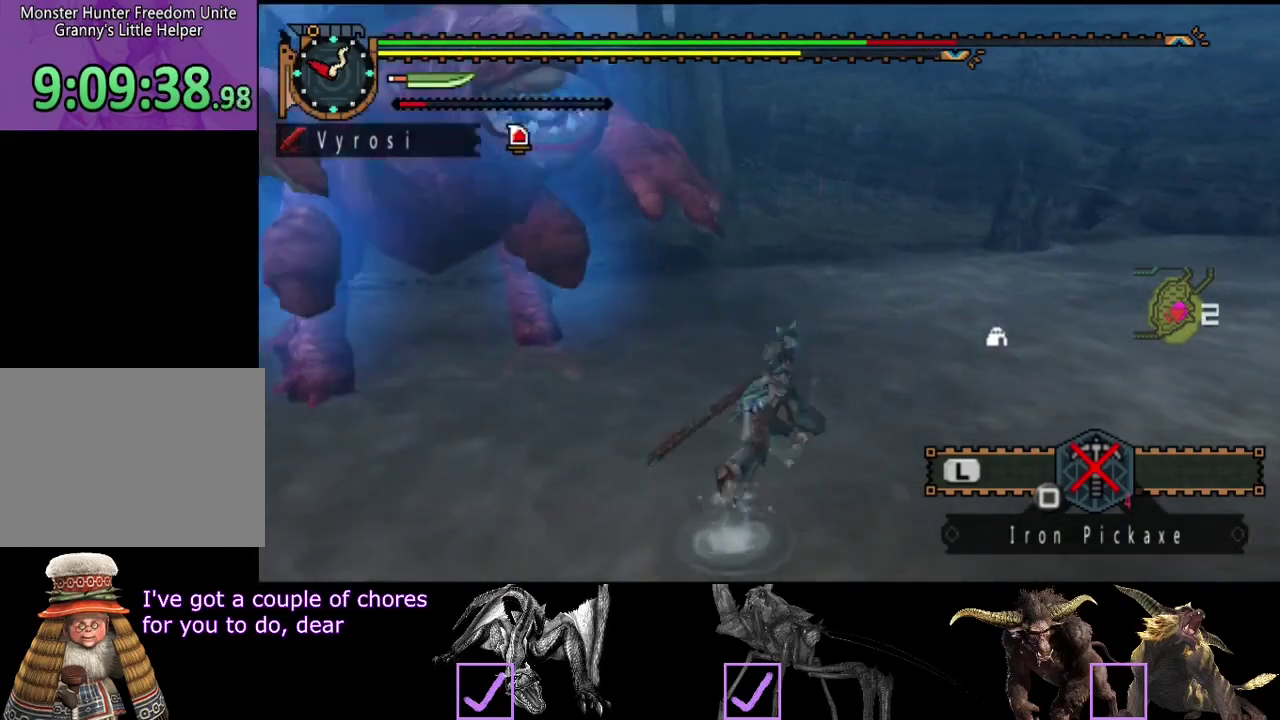
{"buttons": [], "left_stick": "right", "right_stick": "left", "events": [[50, "right_stick", "left"], [367, "right_stick", "up-left"], [433, "right_stick", "left"]]}
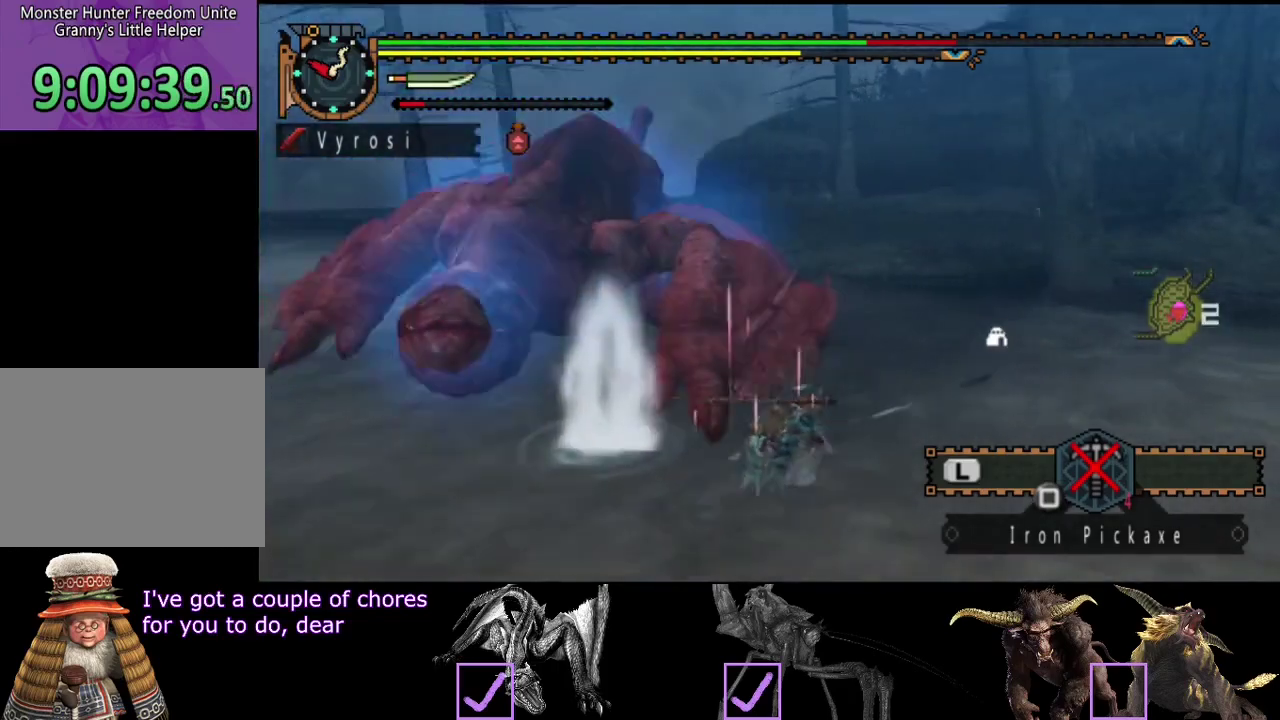
{"buttons": [], "left_stick": "down-left", "right_stick": "left", "events": [[67, "left_stick", "down-right"], [267, "left_stick", "down"], [367, "left_stick", "down-left"]]}
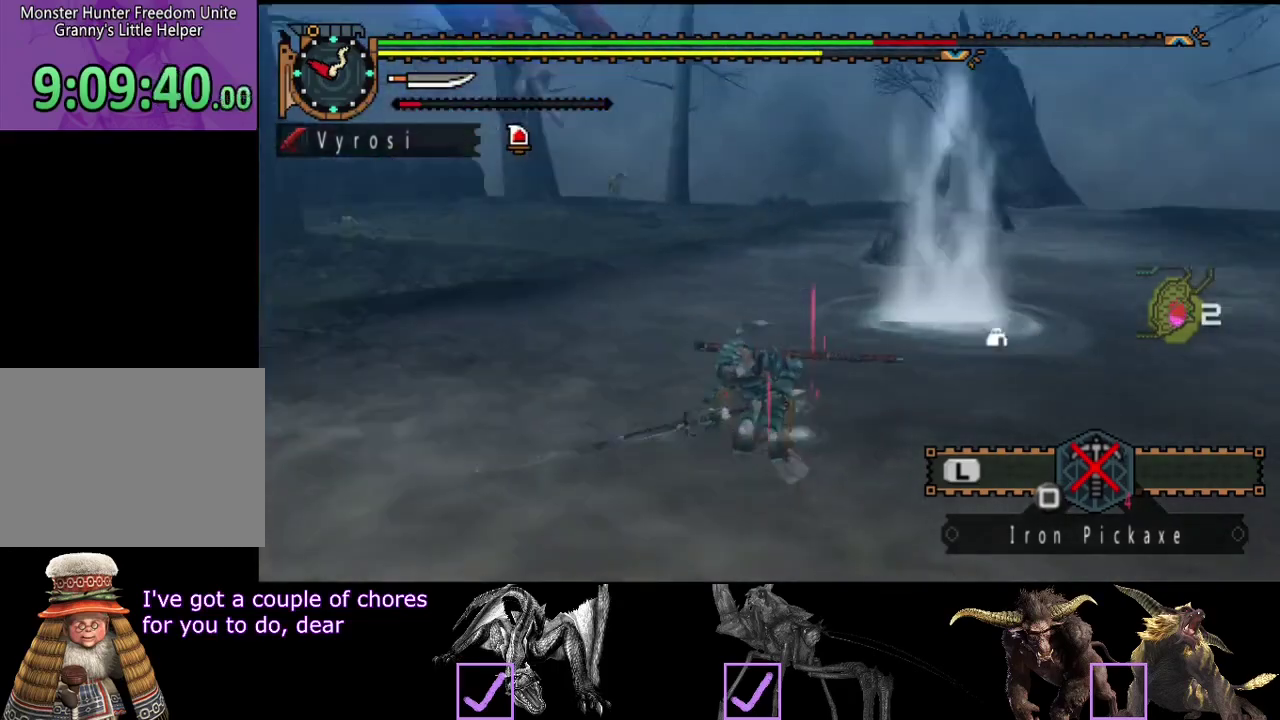
{"buttons": [], "left_stick": "up-left", "right_stick": "center", "events": [[50, "left_stick", "left"], [133, "left_stick", "up-left"], [167, "right_stick", "center"]]}
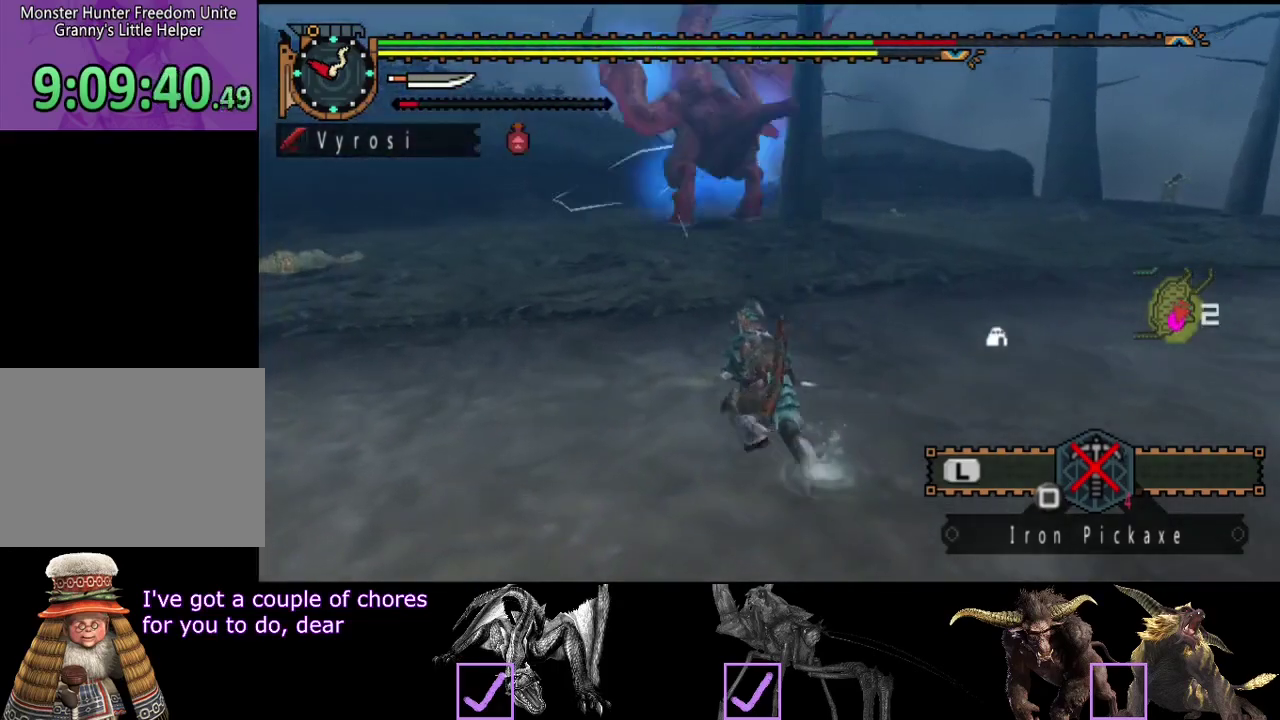
{"buttons": [], "left_stick": "up-left", "right_stick": "center", "events": []}
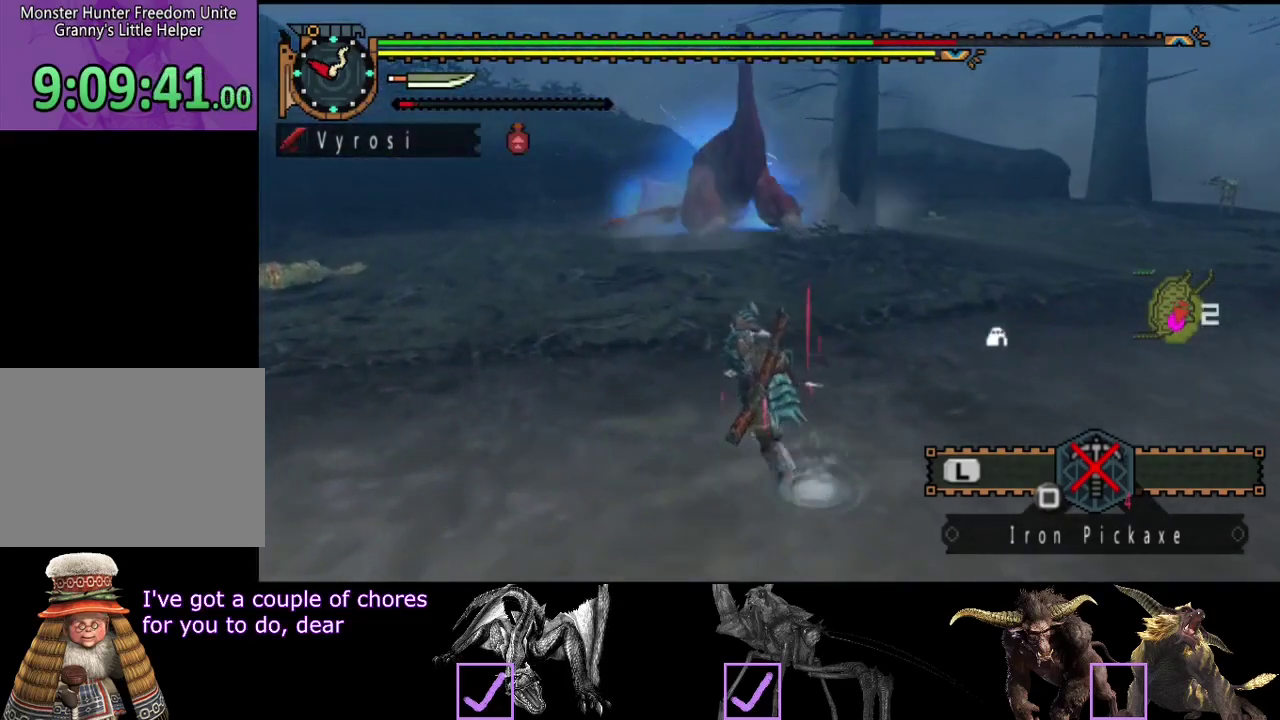
{"buttons": [], "left_stick": "up-left", "right_stick": "center", "events": []}
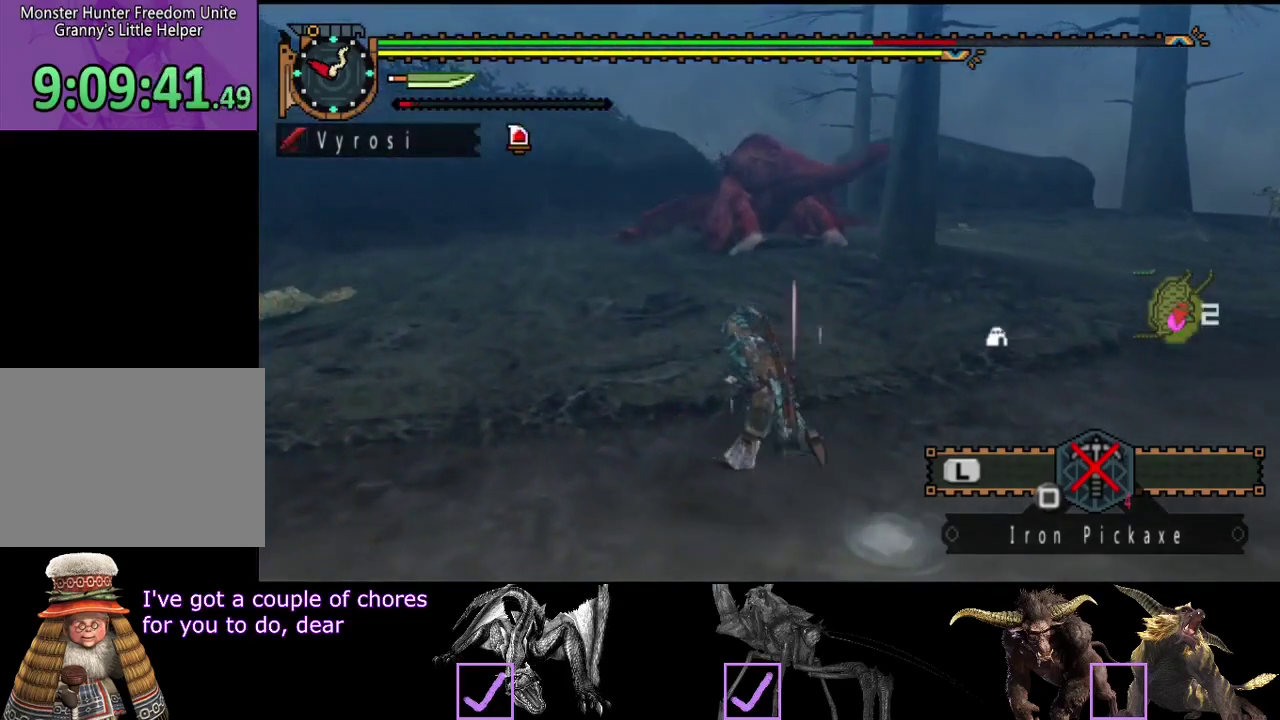
{"buttons": [], "left_stick": "up", "right_stick": "center", "events": [[367, "left_stick", "up"]]}
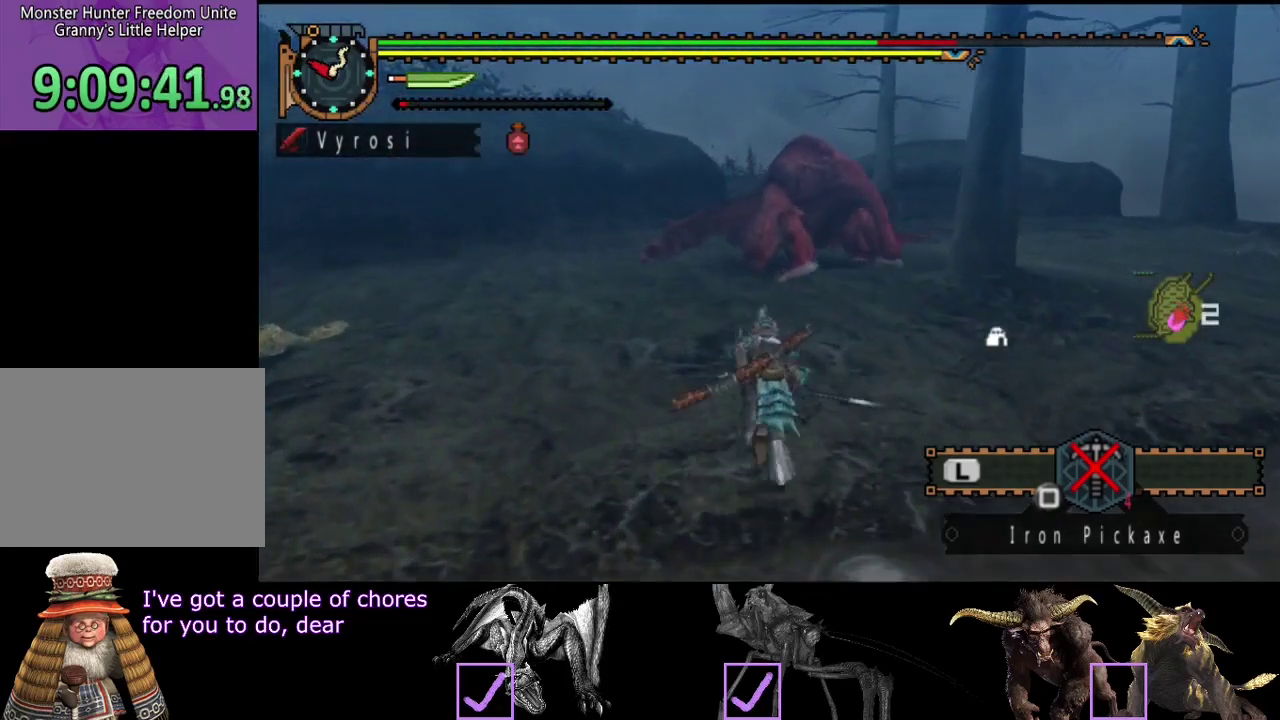
{"buttons": [], "left_stick": "up-right", "right_stick": "center"}
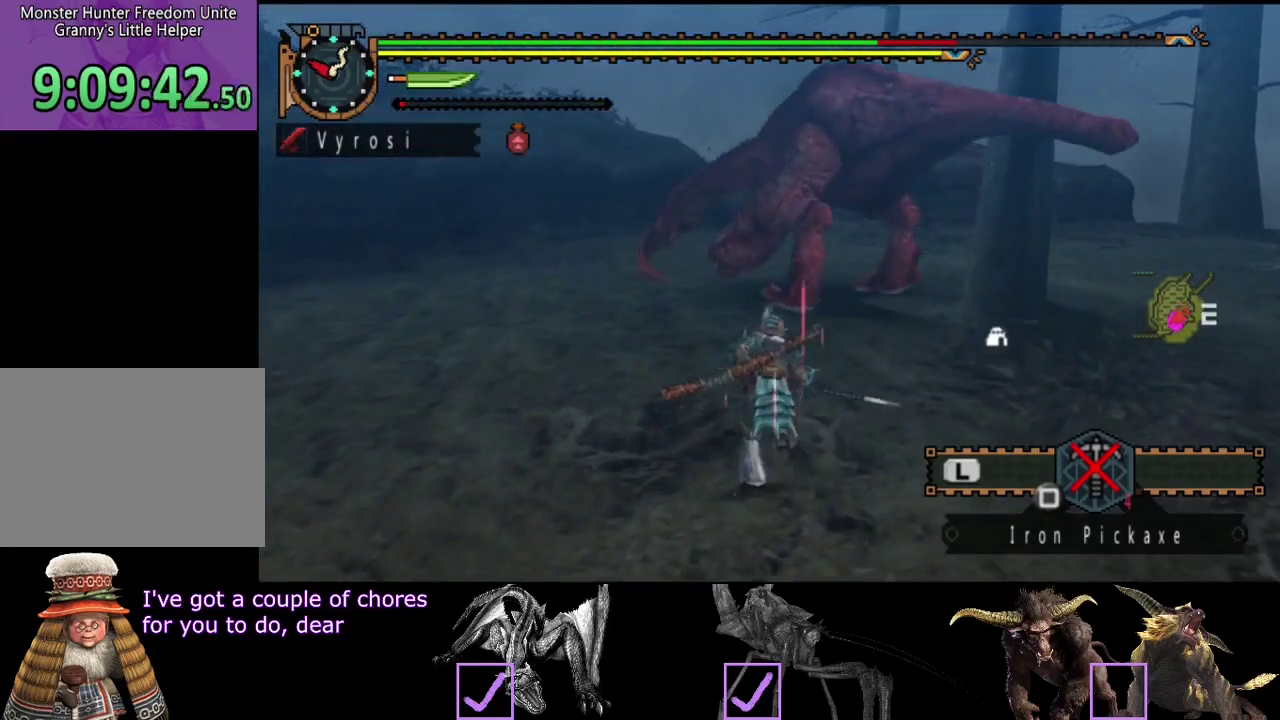
{"buttons": [], "left_stick": "down-right", "right_stick": "left"}
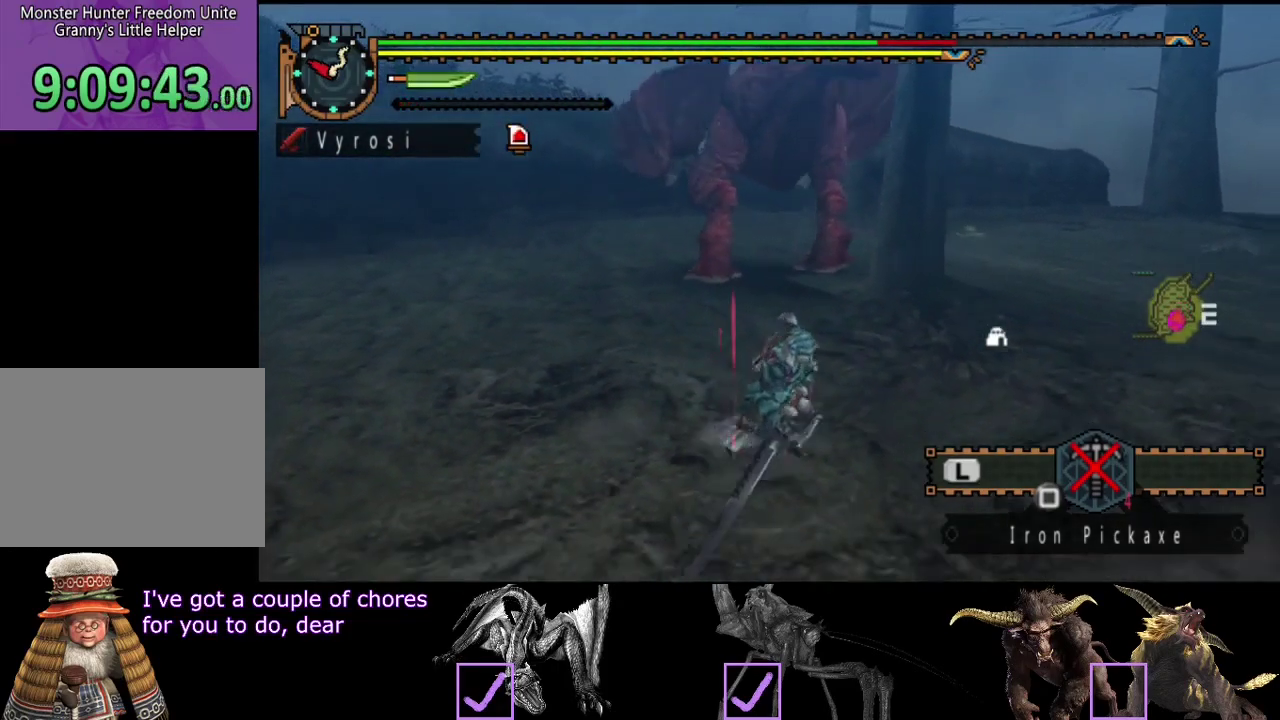
{"buttons": [], "left_stick": "right", "right_stick": "center", "events": [[117, "right_stick", "center"], [450, "left_stick", "right"]]}
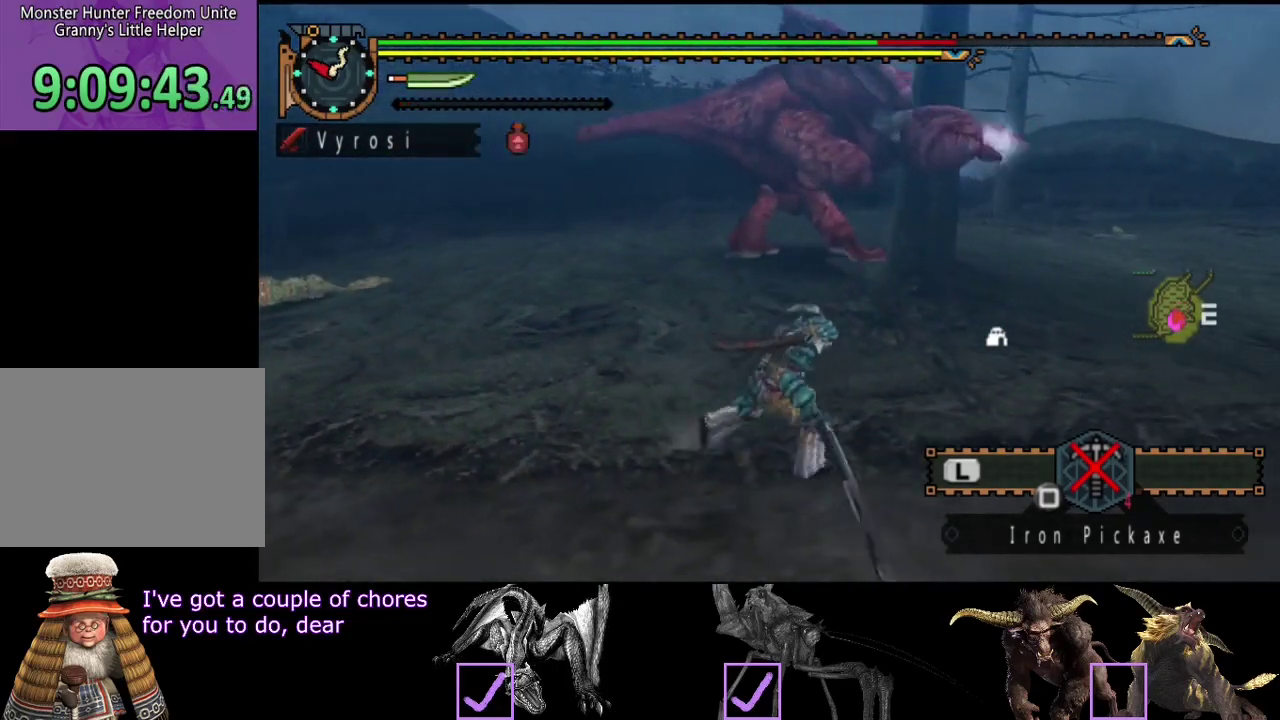
{"buttons": [], "left_stick": "left", "right_stick": "center", "events": [[183, "left_stick", "up-right"], [250, "left_stick", "up"], [317, "left_stick", "up-left"], [417, "left_stick", "left"]]}
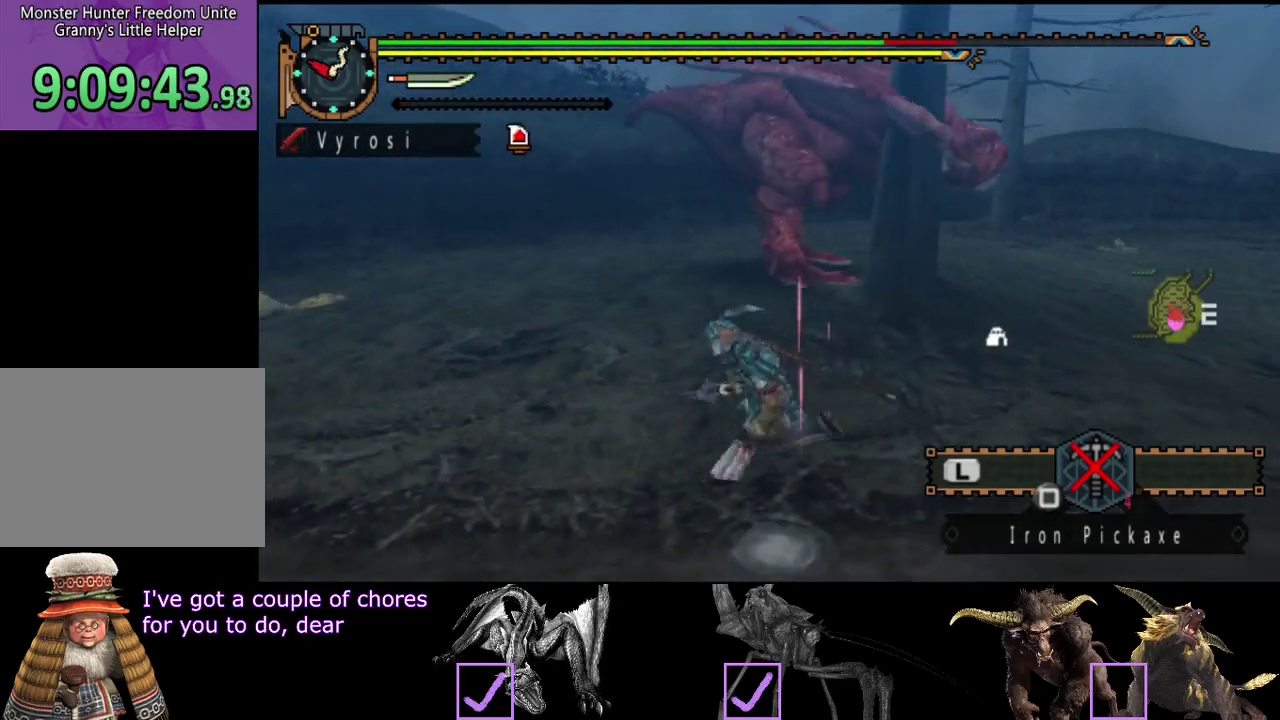
{"buttons": [], "left_stick": "left", "right_stick": "right", "events": [[117, "left_stick", "up-left"], [283, "left_stick", "left"], [383, "left_stick", "down-left"], [450, "right_stick", "right"], [483, "left_stick", "left"]]}
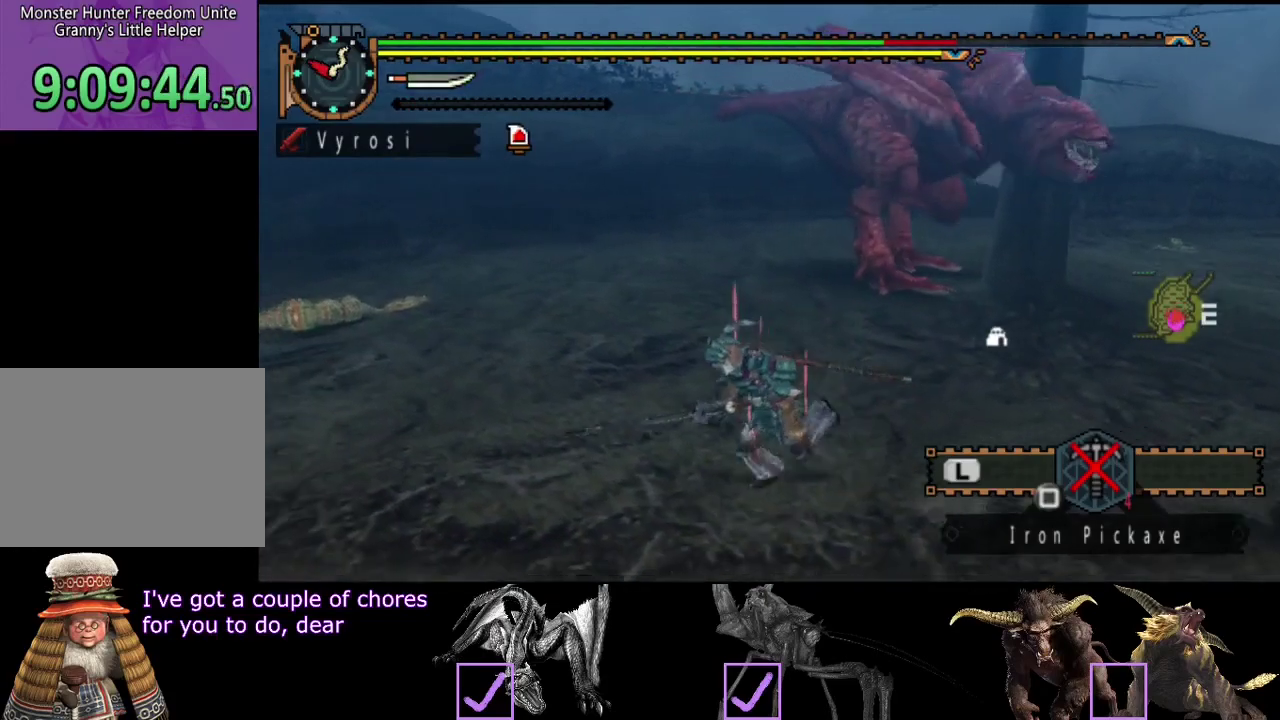
{"buttons": [], "left_stick": "left", "right_stick": "center", "events": [[117, "right_stick", "center"]]}
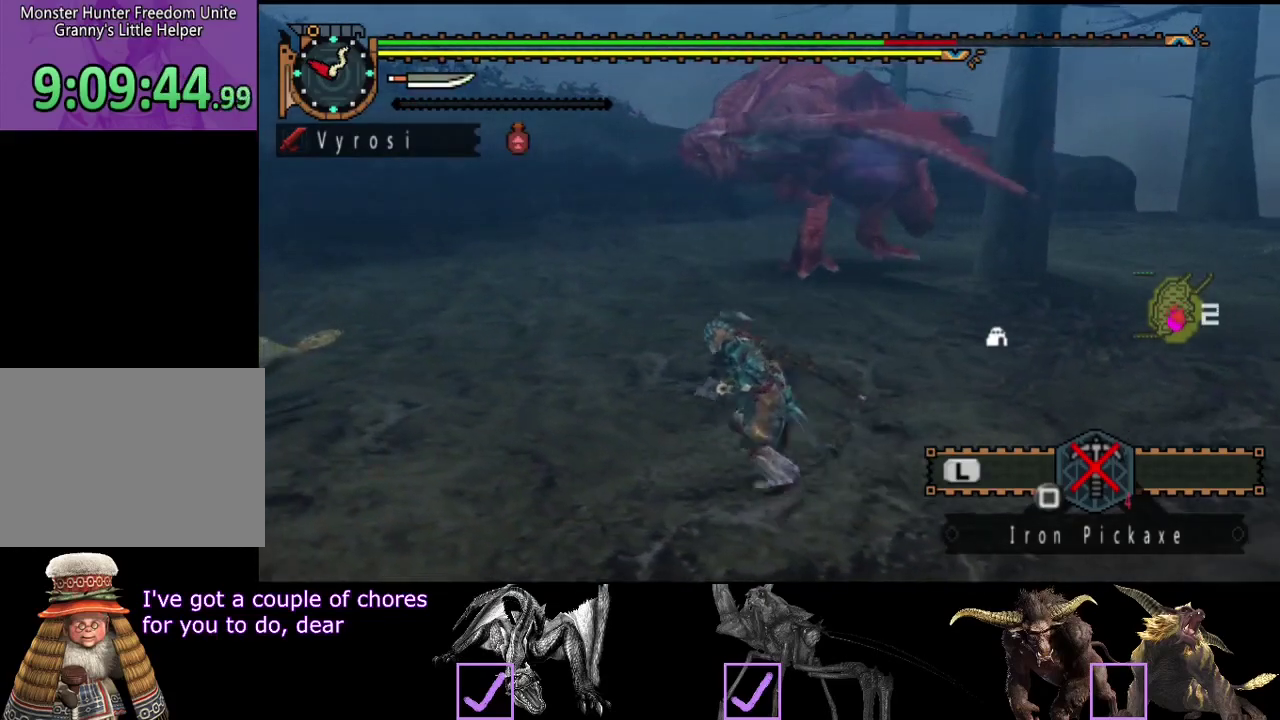
{"buttons": [], "left_stick": "up-left", "right_stick": "right", "events": [[133, "right_stick", "right"], [267, "right_stick", "center"], [400, "left_stick", "up-left"], [433, "right_stick", "right"]]}
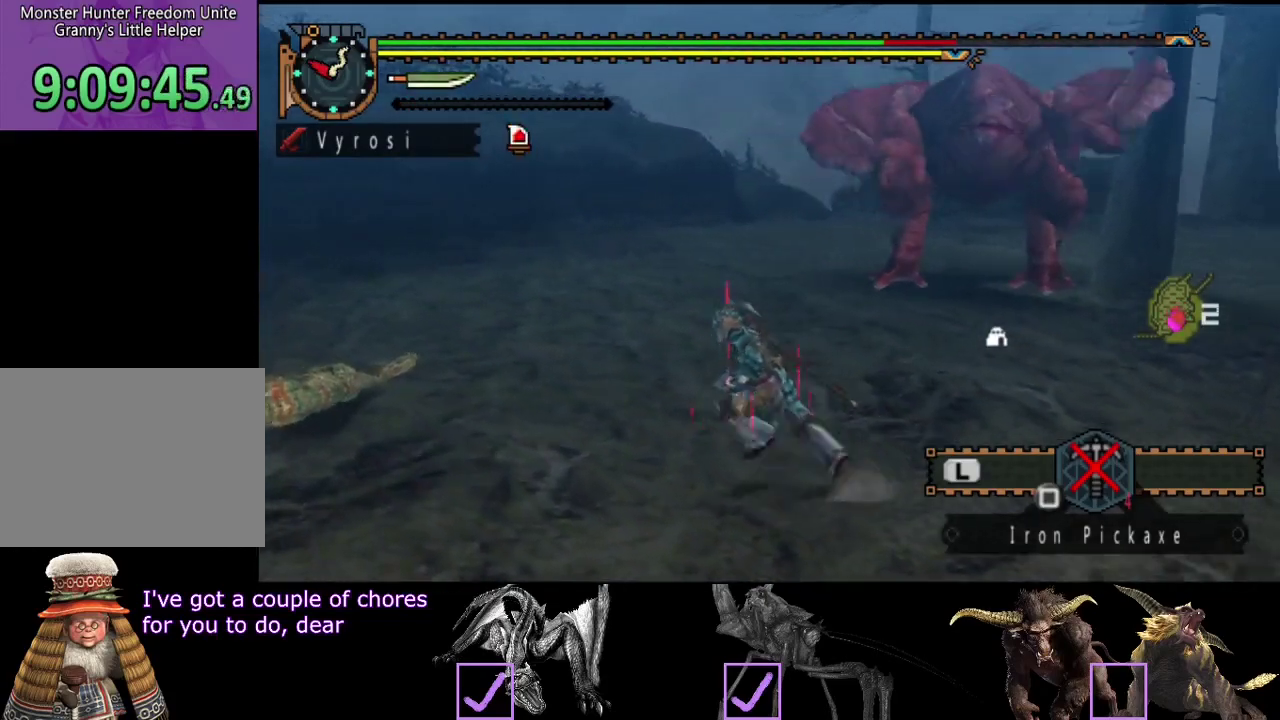
{"buttons": [], "left_stick": "left", "right_stick": "center", "events": [[67, "right_stick", "center"], [133, "left_stick", "left"], [267, "right_stick", "right"], [433, "right_stick", "center"]]}
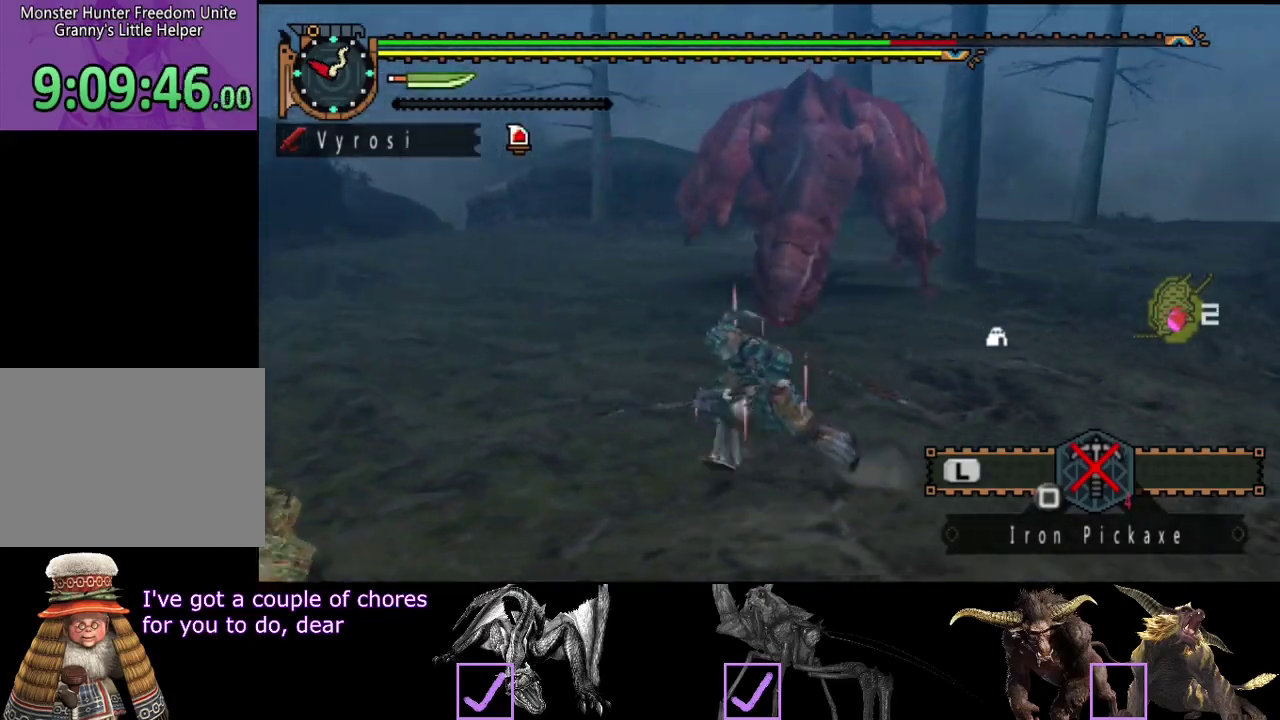
{"buttons": [], "left_stick": "down-left", "right_stick": "center", "events": [[100, "left_stick", "down-left"], [200, "right_stick", "right"], [350, "right_stick", "center"]]}
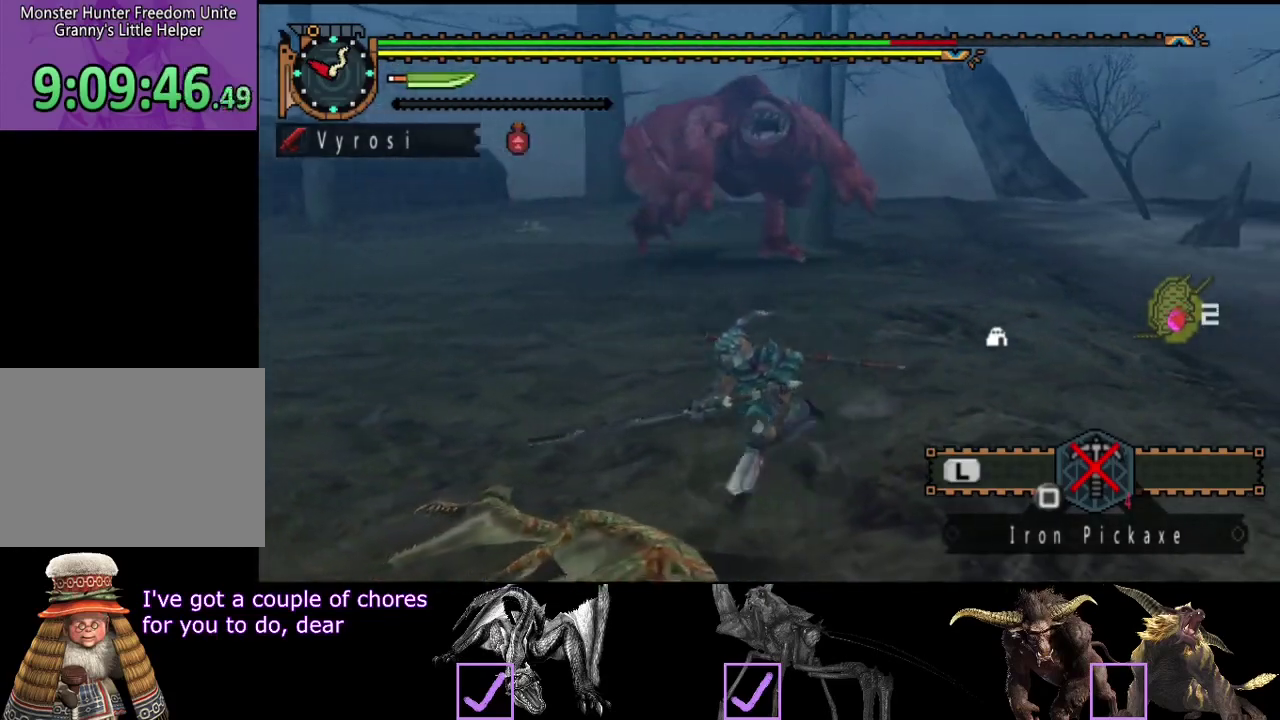
{"buttons": [], "left_stick": "left", "right_stick": "right", "events": [[233, "left_stick", "left"], [383, "right_stick", "right"]]}
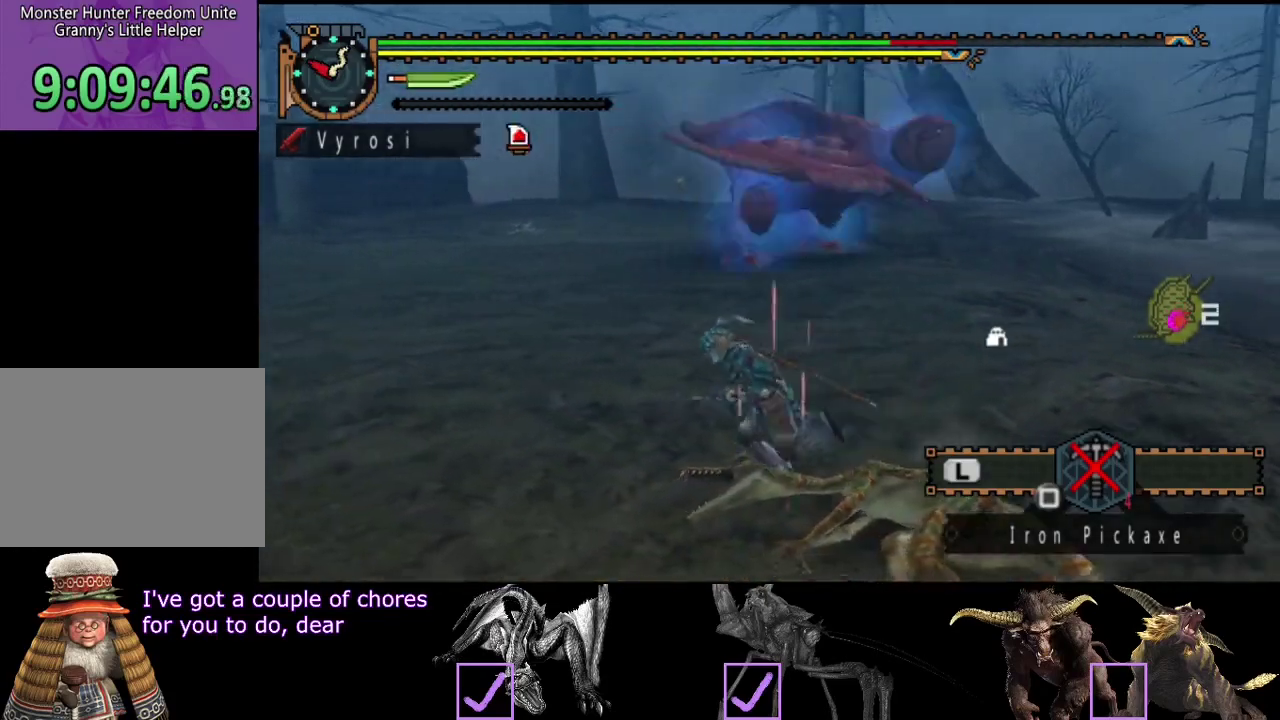
{"buttons": [], "left_stick": "up-left", "right_stick": "center", "events": [[217, "left_stick", "up-left"], [433, "right_stick", "center"]]}
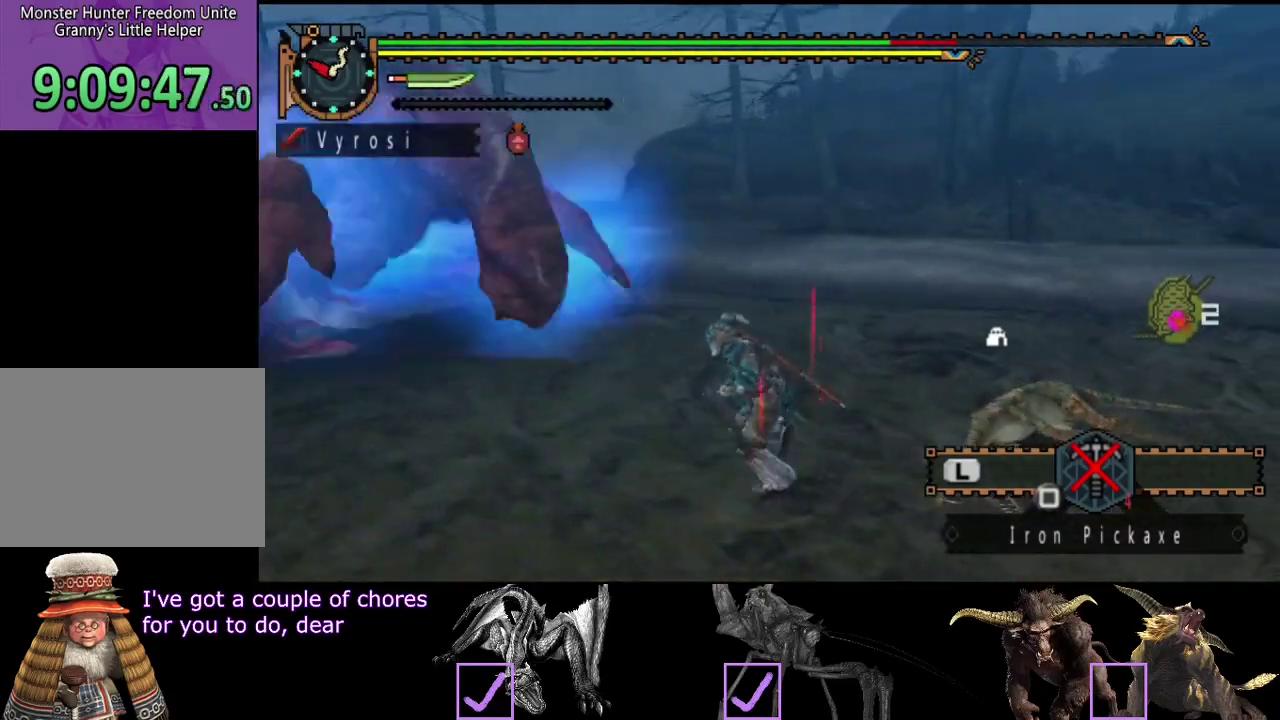
{"buttons": [], "left_stick": "up", "right_stick": "right", "events": [[100, "right_stick", "right"], [400, "left_stick", "up"]]}
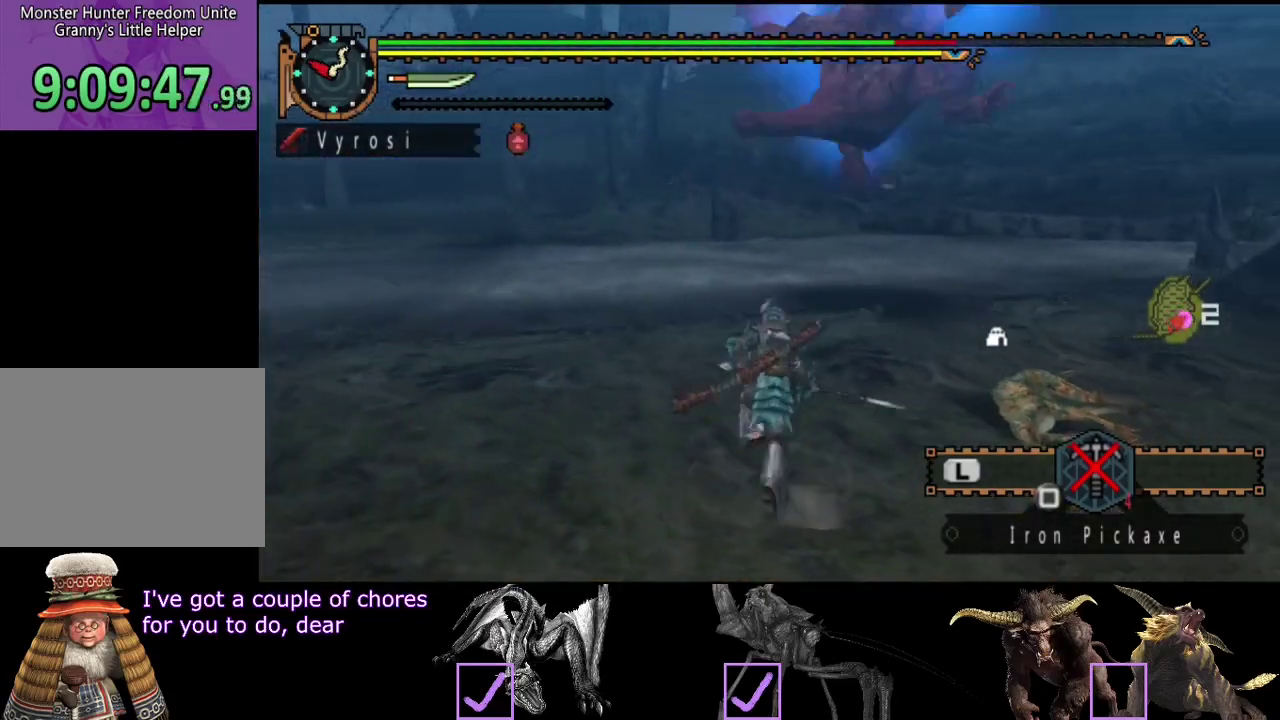
{"buttons": [], "left_stick": "up", "right_stick": "right", "events": [[200, "right_stick", "center"], [400, "right_stick", "right"]]}
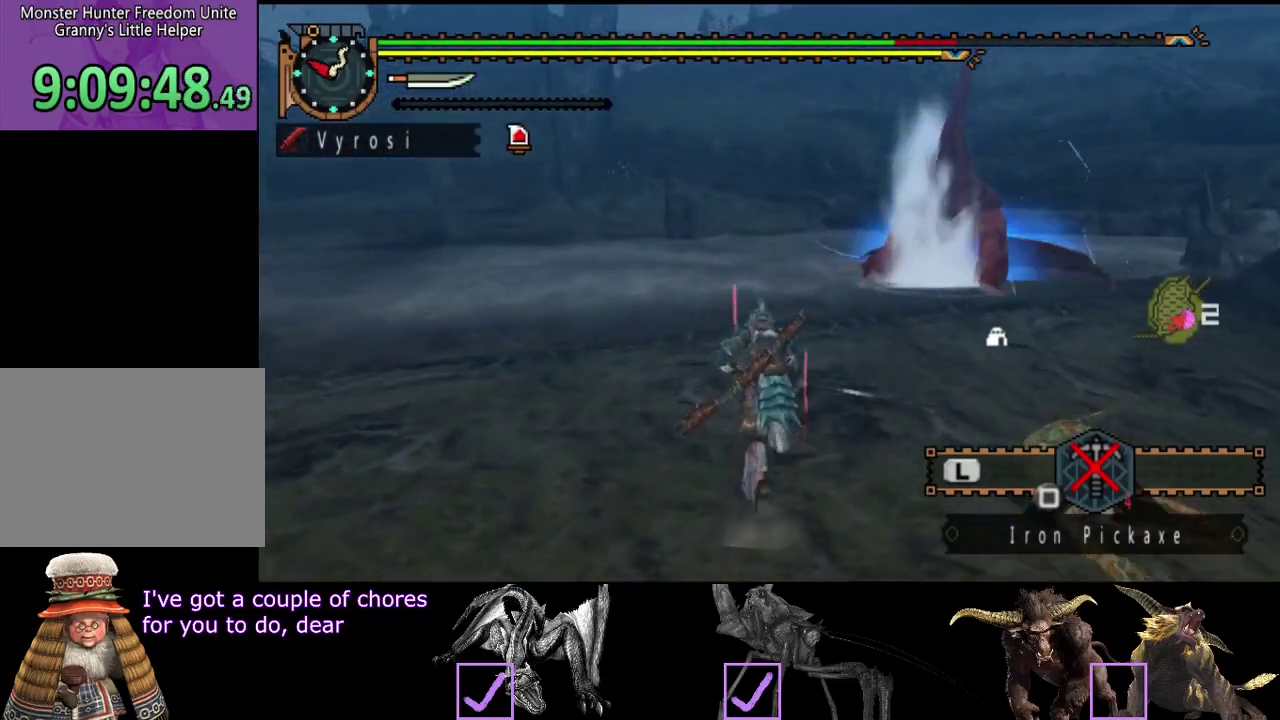
{"buttons": [], "left_stick": "up-left", "right_stick": "right", "events": [[233, "left_stick", "up-left"], [267, "right_stick", "center"], [400, "right_stick", "right"]]}
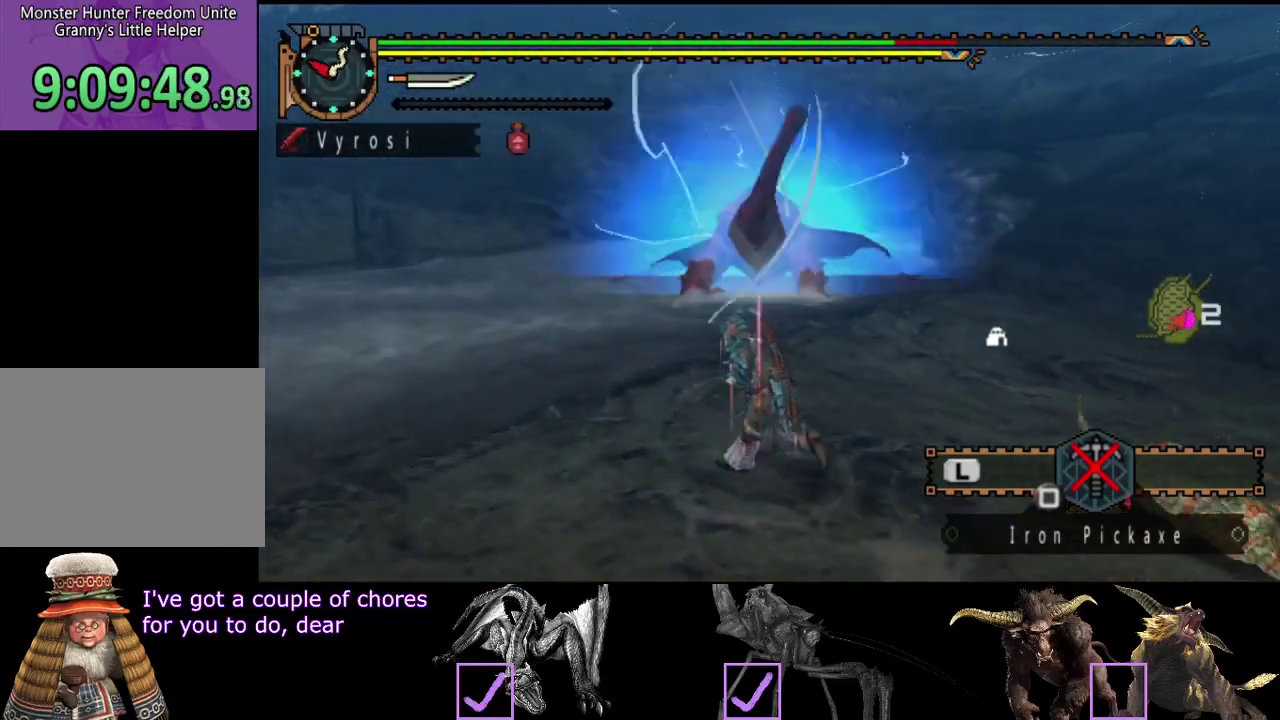
{"buttons": [], "left_stick": "up-left", "right_stick": "center", "events": [[83, "right_stick", "center"]]}
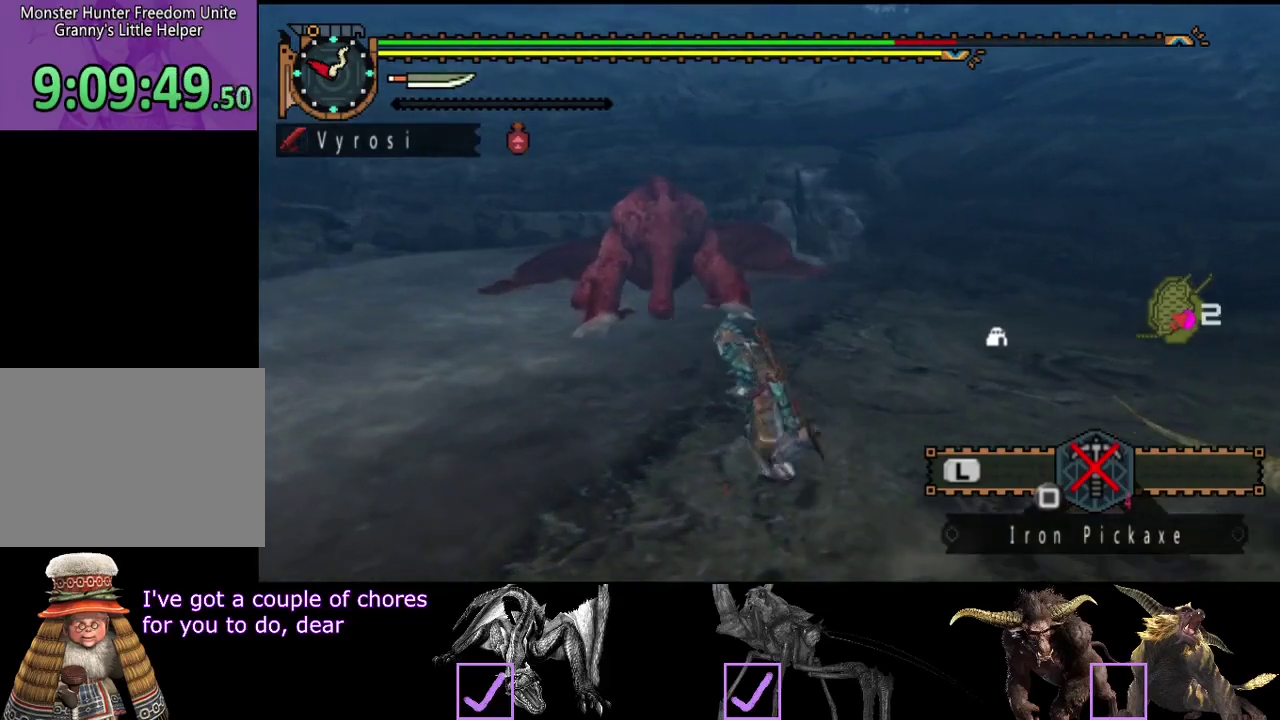
{"buttons": [], "left_stick": "left", "right_stick": "center", "events": [[50, "left_stick", "left"]]}
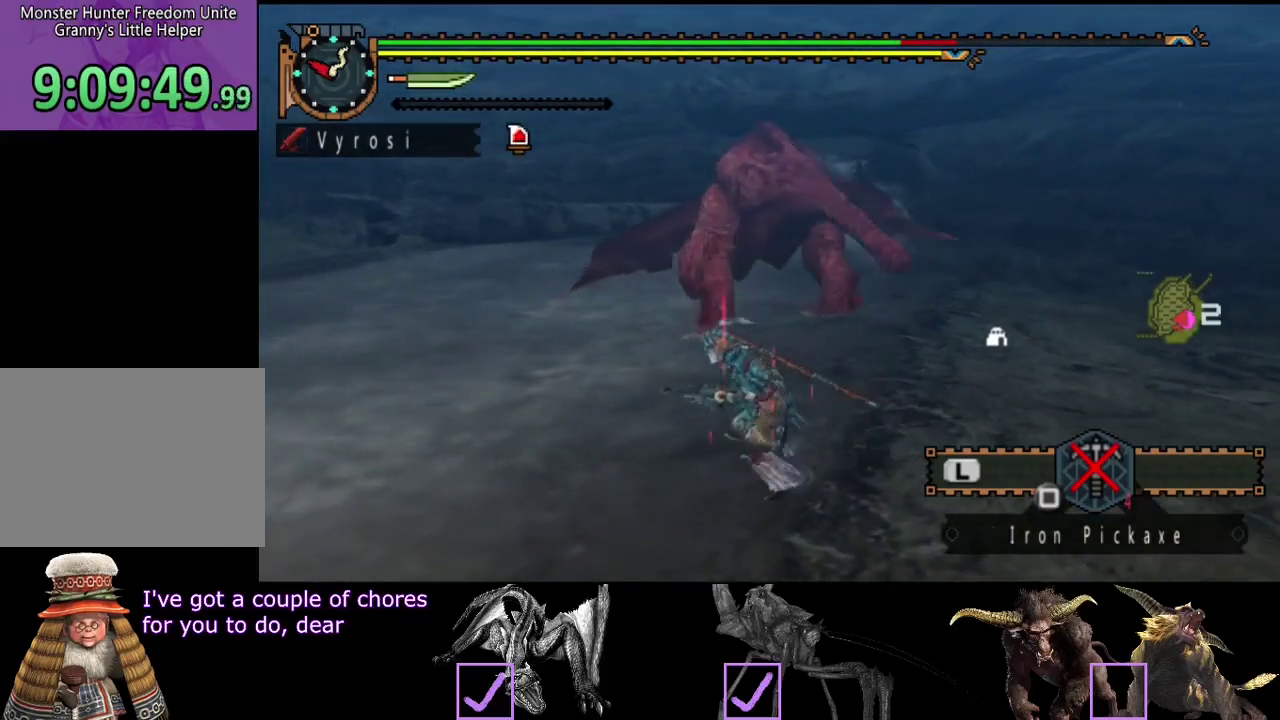
{"buttons": [], "left_stick": "center", "right_stick": "center", "events": [[17, "left_stick", "up-left"], [133, "left_stick", "up"], [167, "CIRCLE", "down"], [300, "CIRCLE", "up"], [433, "left_stick", "center"]]}